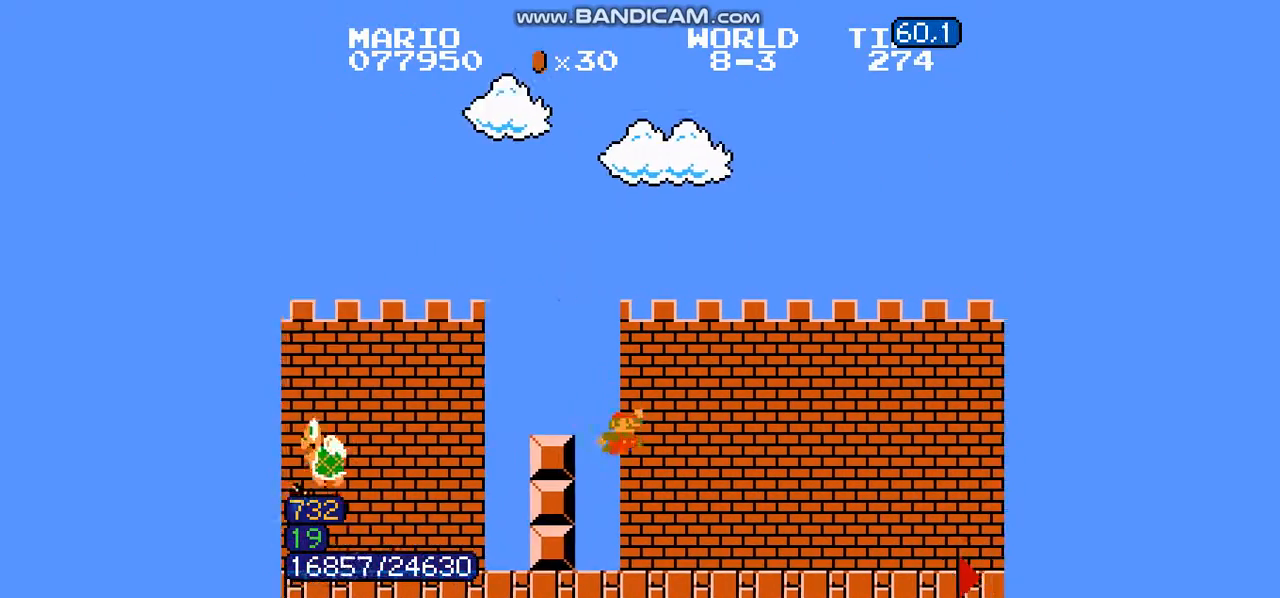
Gameplay with a controller (Nintendo layout); each line is a JSON object with the inputs held at the frame after it. "events" lists button and stick changes between this image and that frame as [ms after this image, input, new state], when the widget could be followed in between. Not read: L3 R3.
{"buttons": ["B", "DPAD_RIGHT"], "events": [[234, "A", "down"], [434, "A", "up"]]}
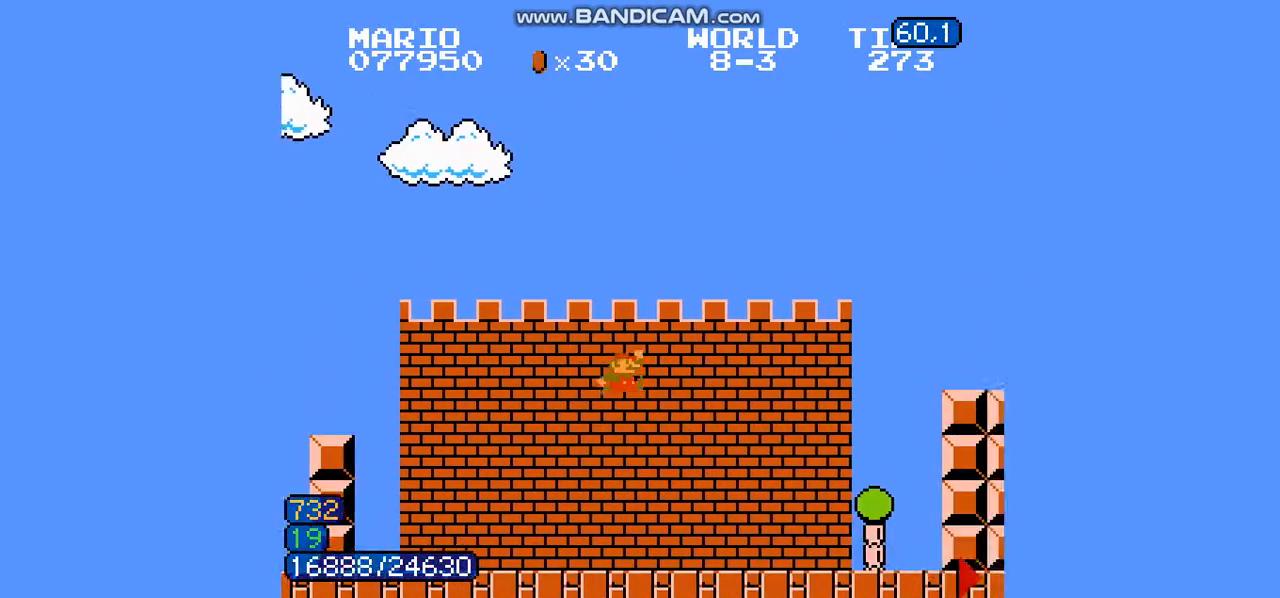
{"buttons": ["A", "B", "DPAD_RIGHT"], "events": [[400, "A", "down"]]}
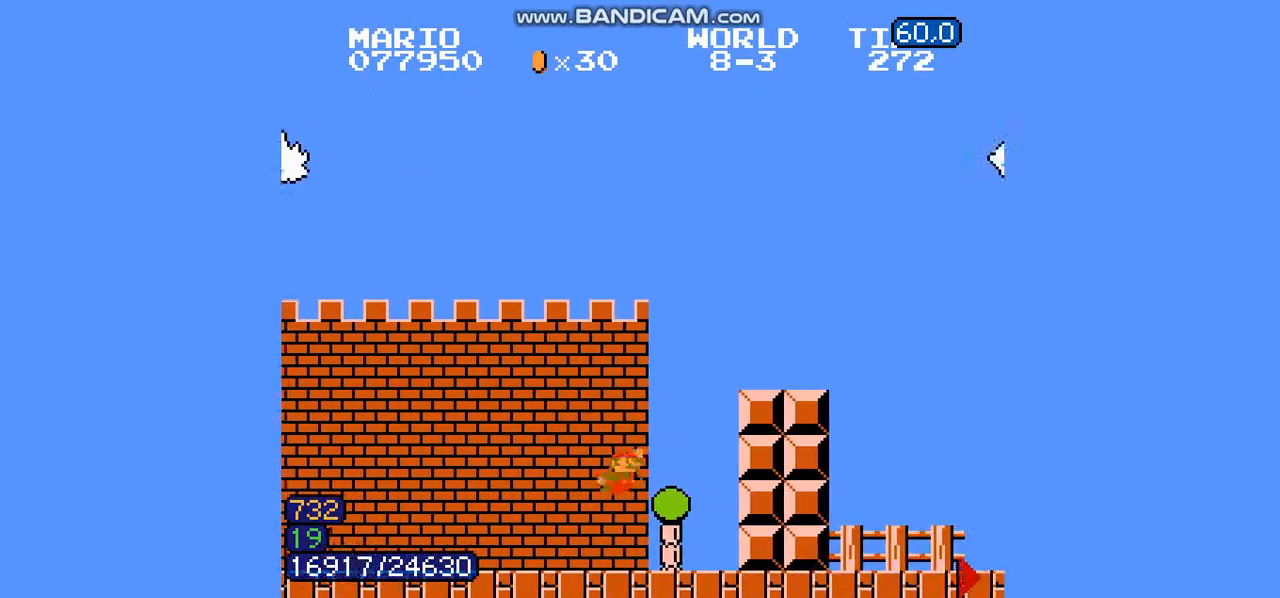
{"buttons": ["A", "B", "DPAD_RIGHT"], "events": [[167, "A", "up"], [434, "A", "down"]]}
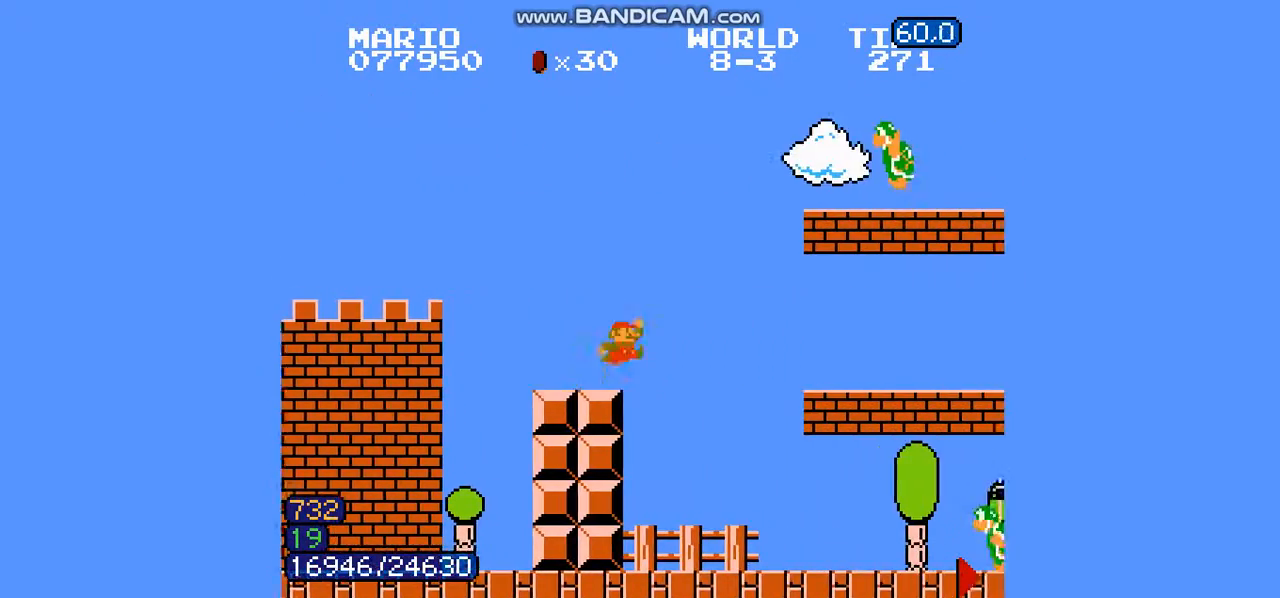
{"buttons": ["B", "DPAD_RIGHT"], "events": [[166, "A", "up"]]}
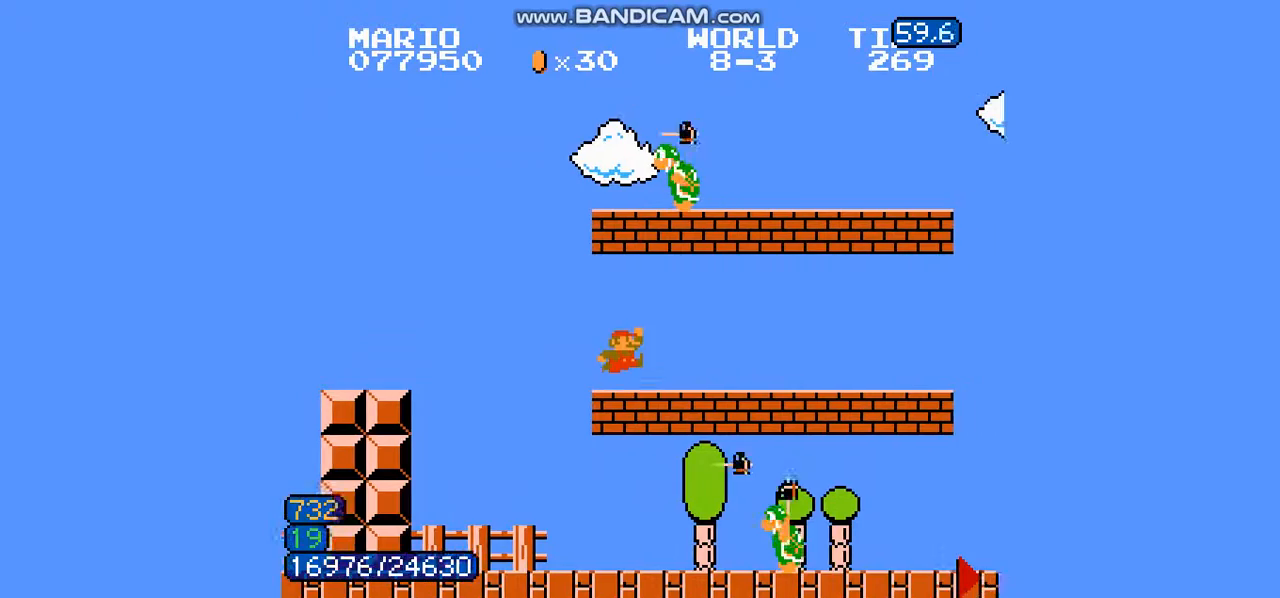
{"buttons": ["B", "DPAD_RIGHT"], "events": [[67, "A", "down"], [134, "A", "up"]]}
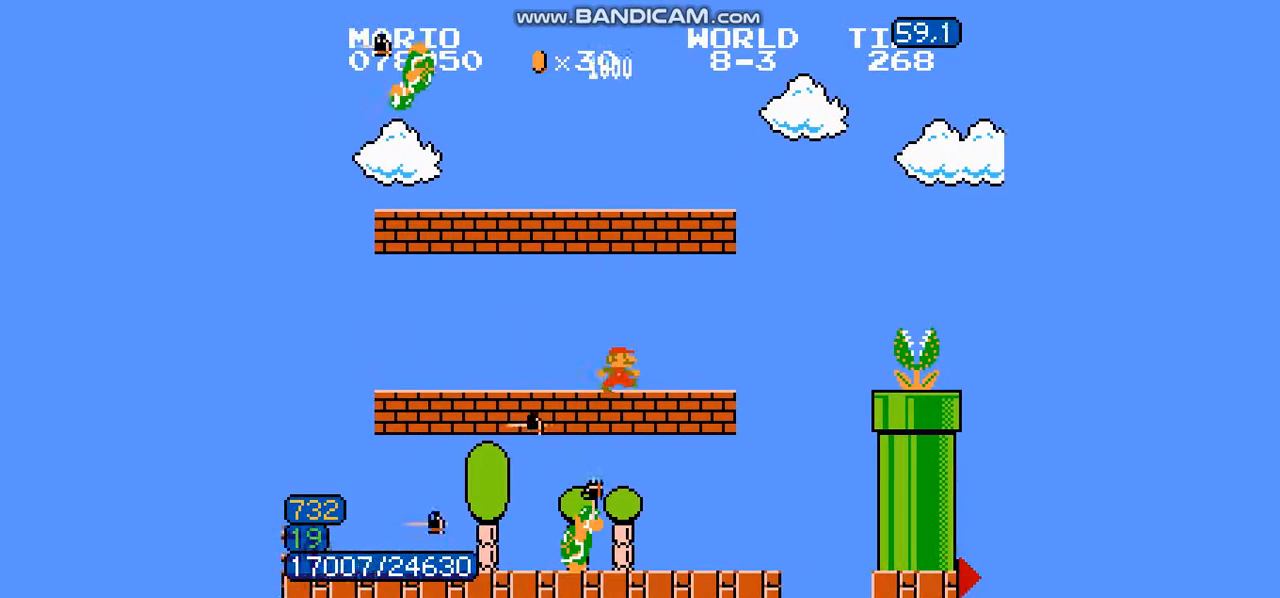
{"buttons": ["A", "B", "DPAD_RIGHT"], "events": [[166, "A", "down"]]}
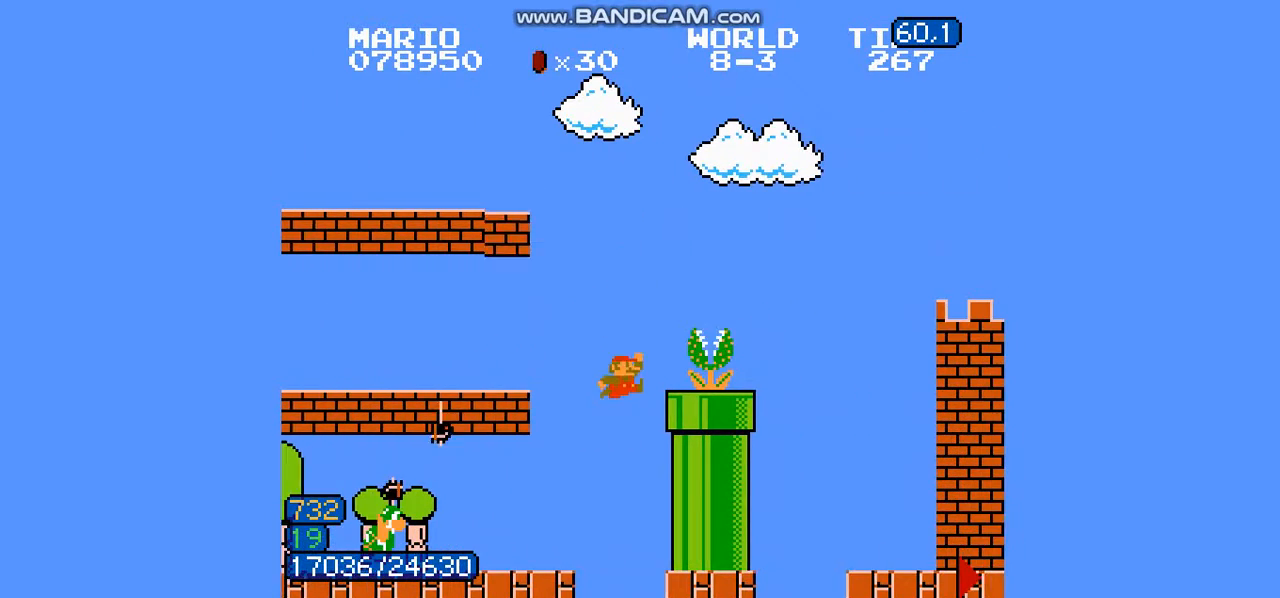
{"buttons": [], "events": [[100, "A", "up"], [400, "DPAD_RIGHT", "up"], [434, "B", "up"]]}
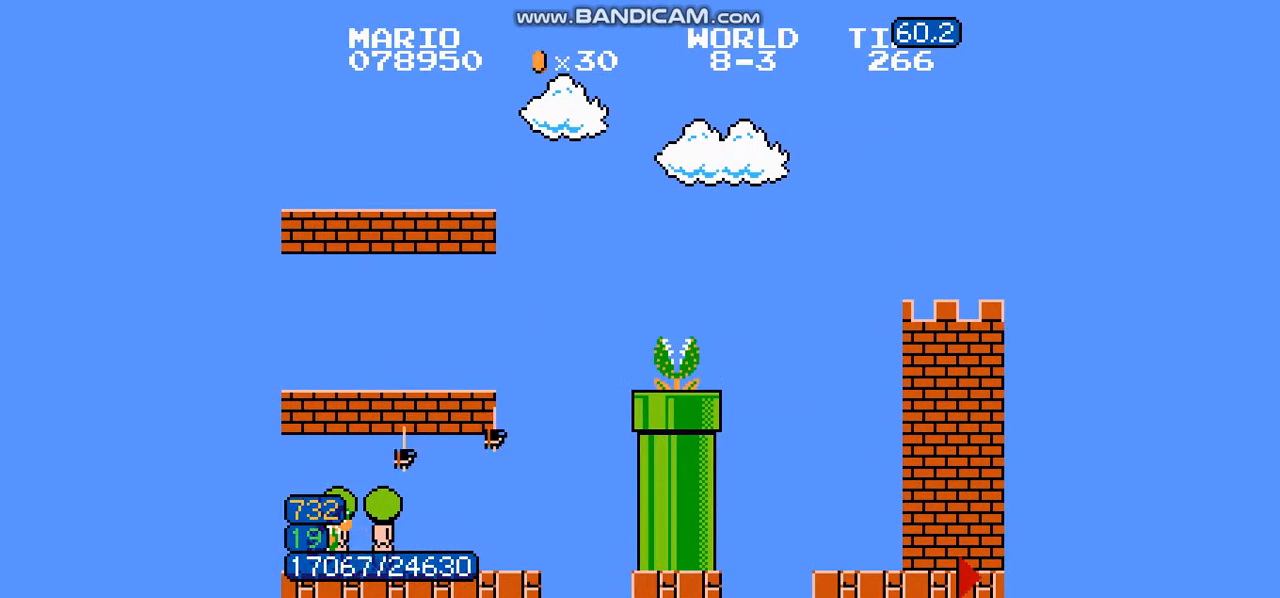
{"buttons": ["B"], "events": [[500, "B", "down"]]}
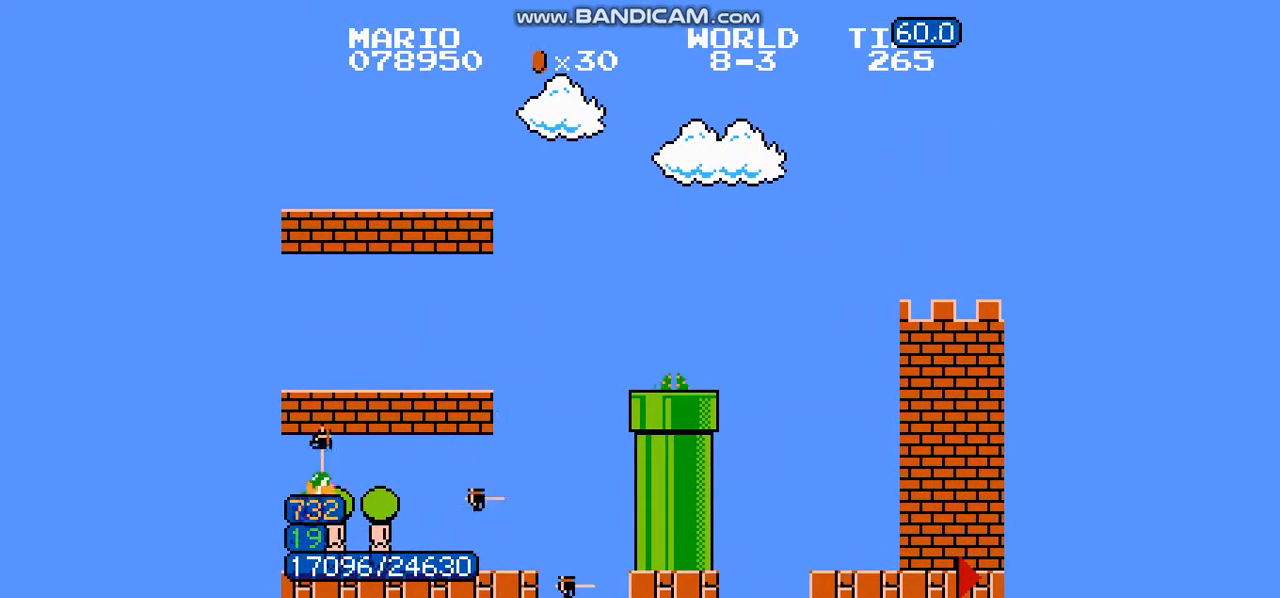
{"buttons": ["A", "B", "DPAD_LEFT"], "events": [[434, "DPAD_RIGHT", "down"], [467, "A", "down"], [501, "DPAD_LEFT", "down"], [501, "DPAD_RIGHT", "up"]]}
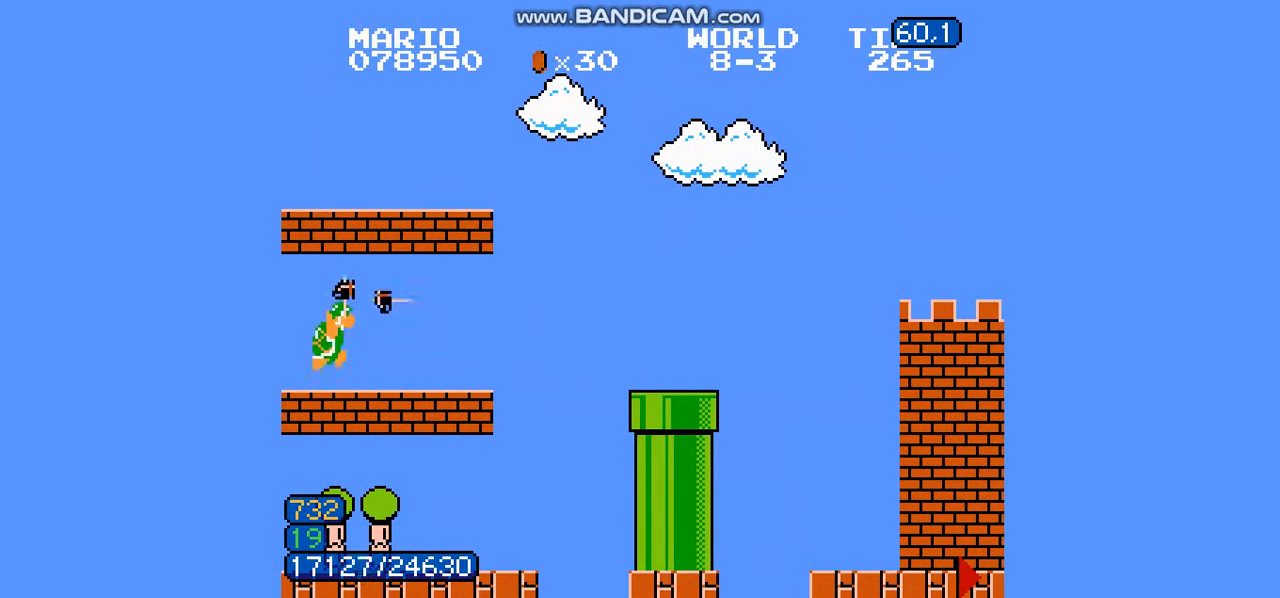
{"buttons": [], "events": [[33, "A", "up"], [33, "DPAD_LEFT", "up"], [66, "DPAD_RIGHT", "down"], [133, "A", "down"], [166, "DPAD_RIGHT", "up"], [200, "A", "up"], [267, "B", "up"]]}
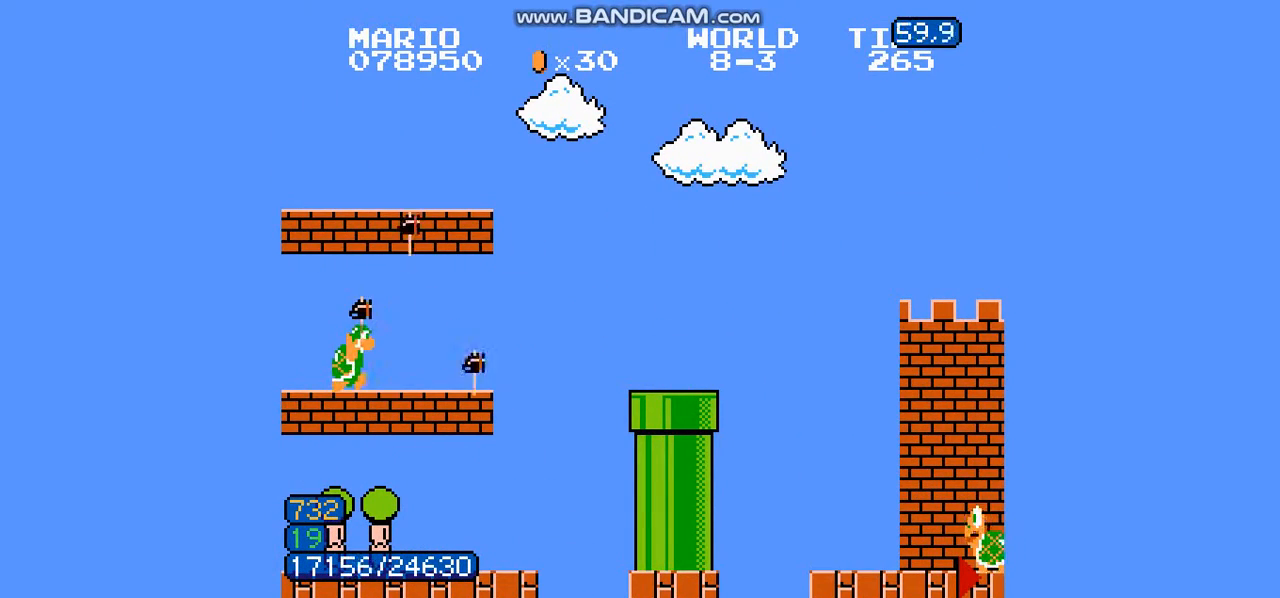
{"buttons": [], "events": []}
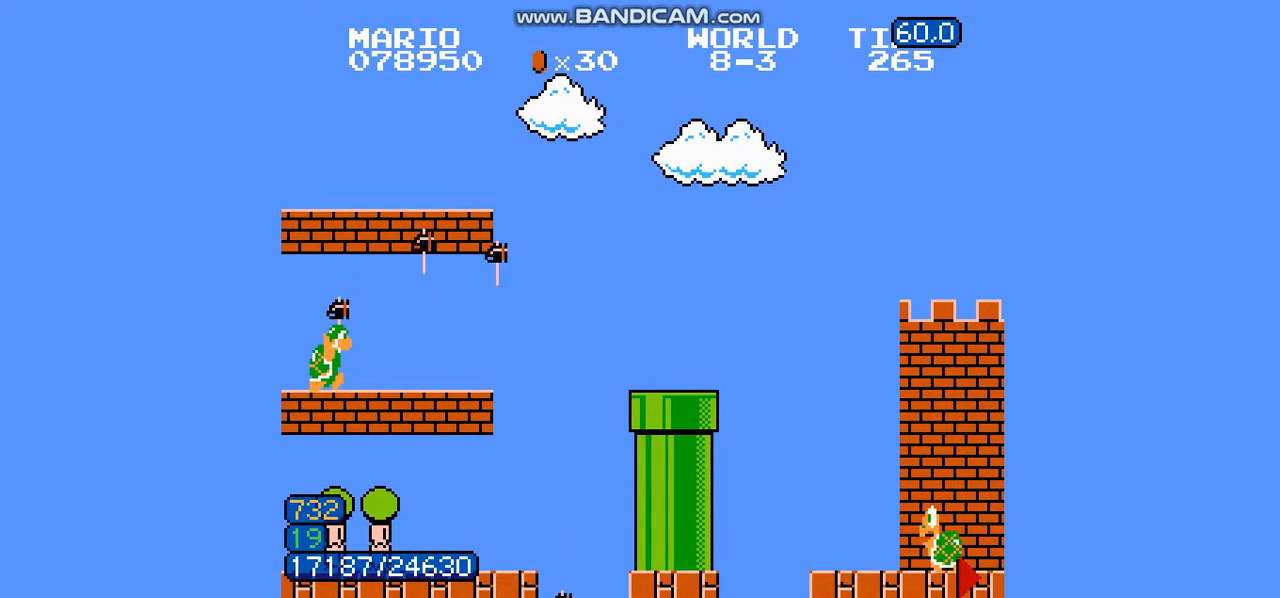
{"buttons": [], "events": []}
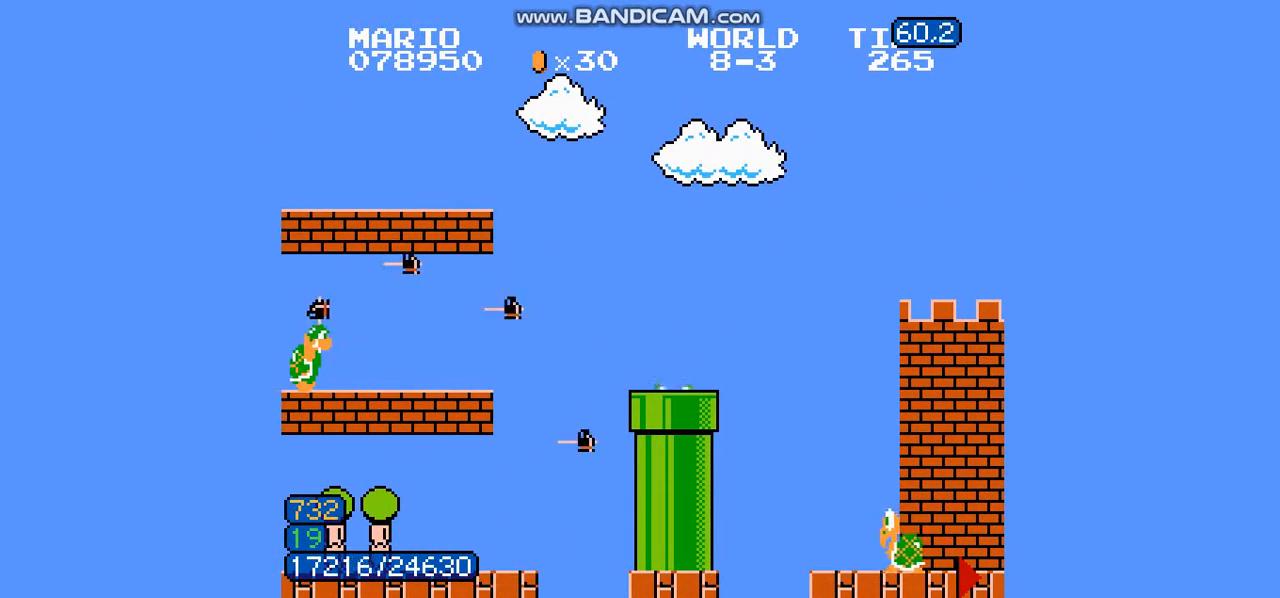
{"buttons": [], "events": []}
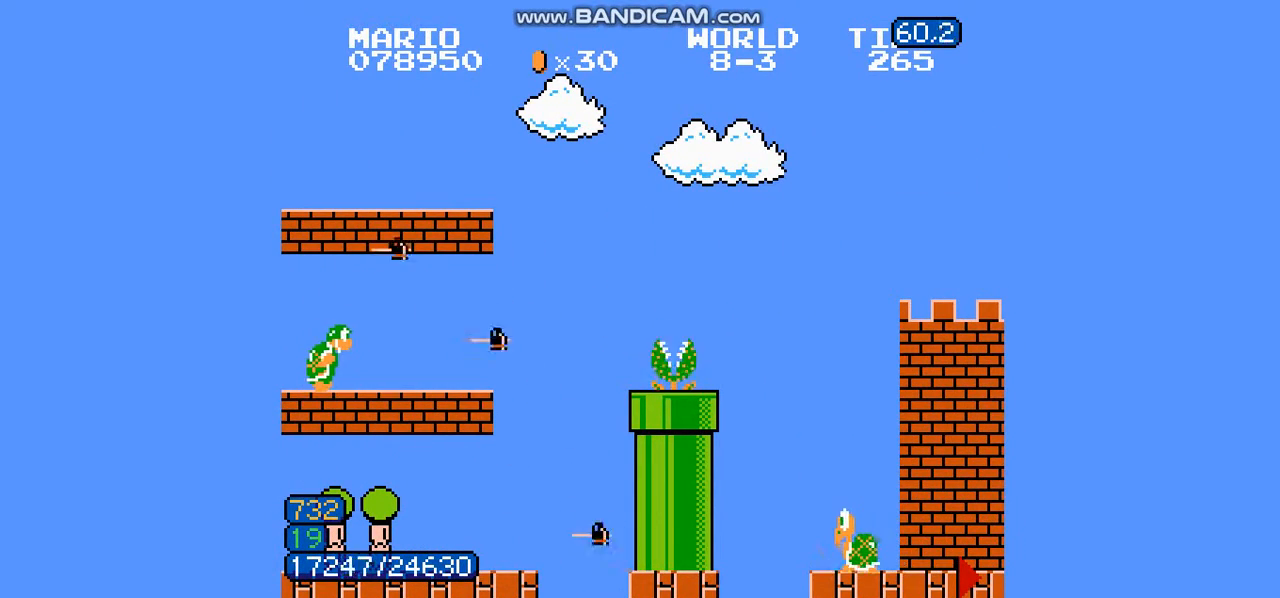
{"buttons": [], "events": []}
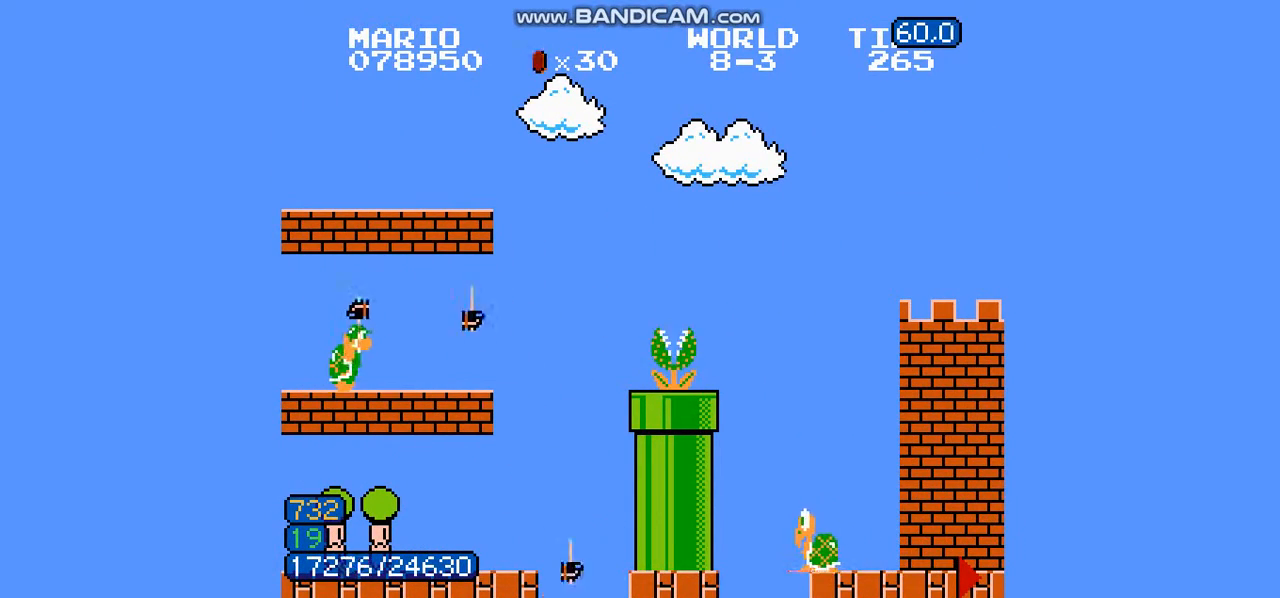
{"buttons": [], "events": []}